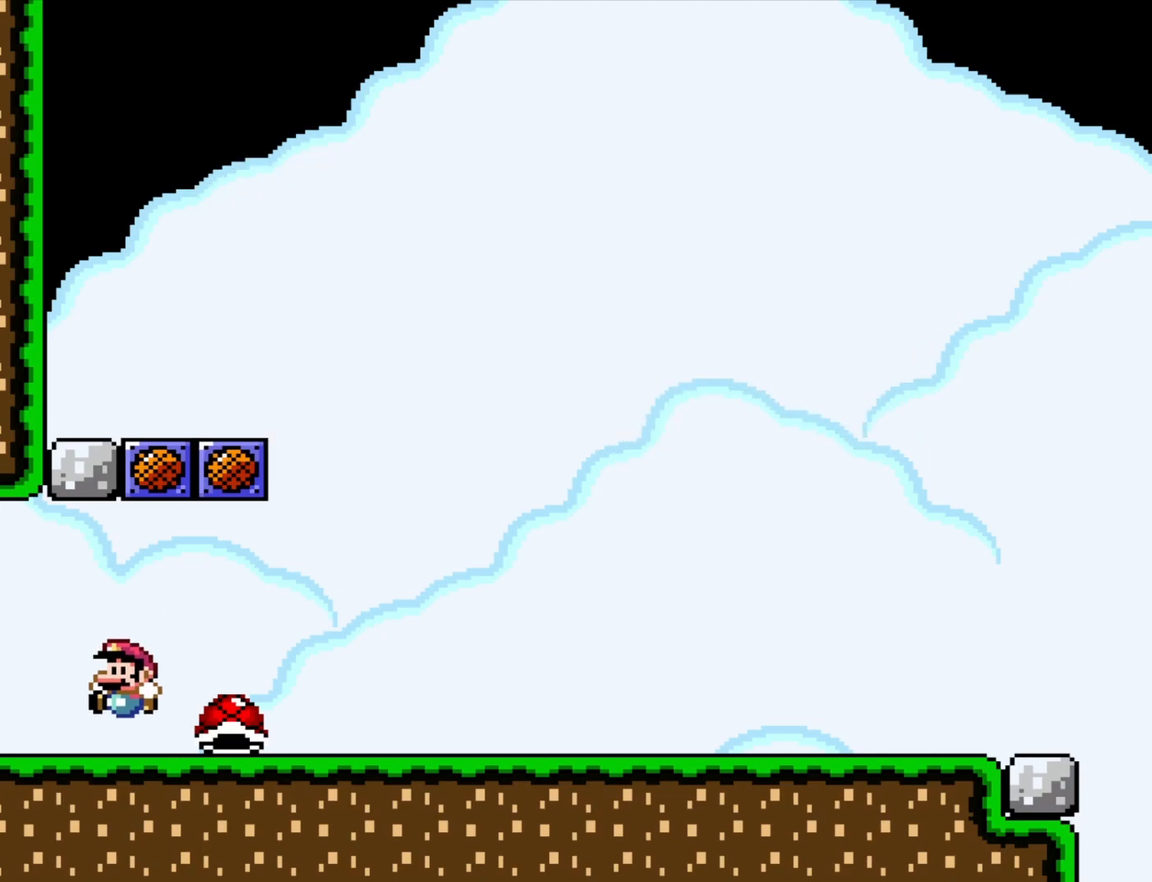
Gameplay with a controller (Nintendo layout); each line is a JSON object with the inputs held at the frame after it. "events" lists button and stick changes between this image and that frame as [ms after this image, input, new state], when the widget could be followed in between. Not read: A B L3 R3 X Y.
{"buttons": ["DPAD_RIGHT"], "events": [[133, "DPAD_RIGHT", "down"]]}
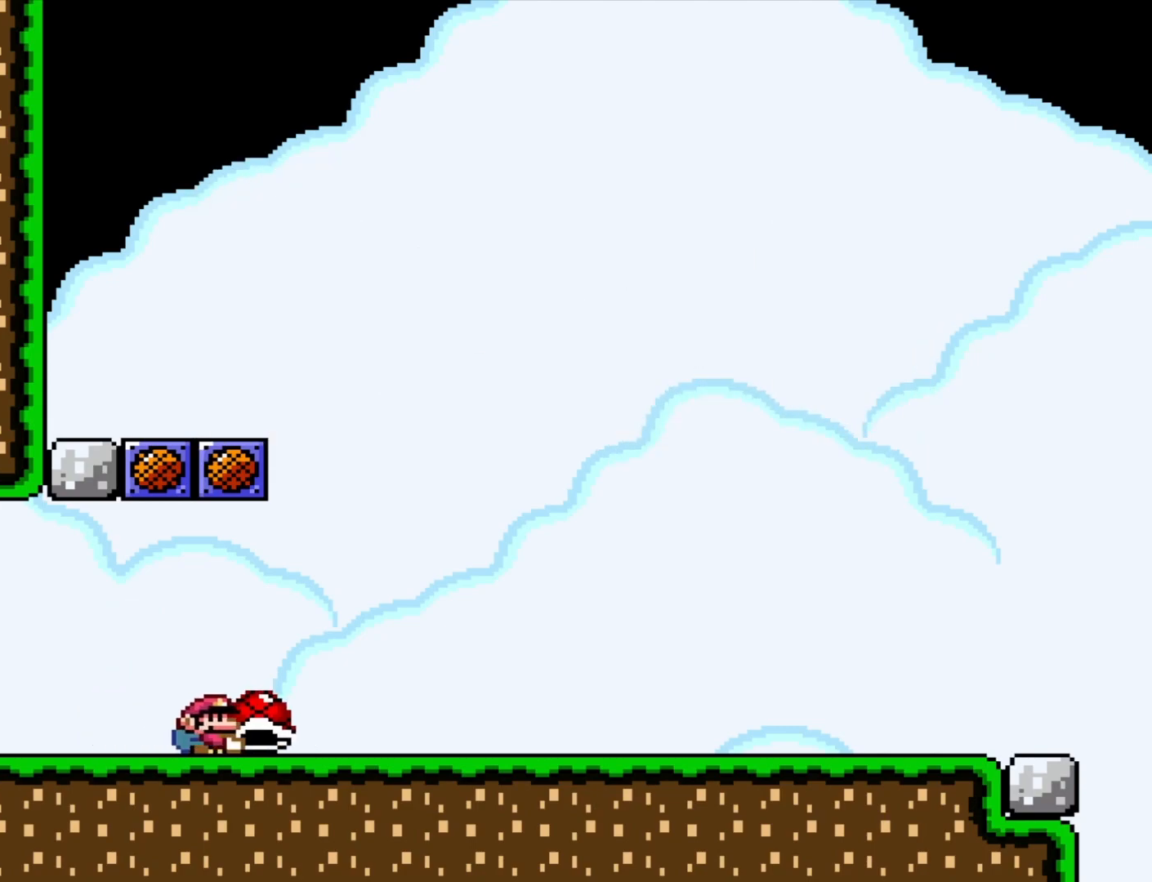
{"buttons": ["DPAD_RIGHT"], "events": []}
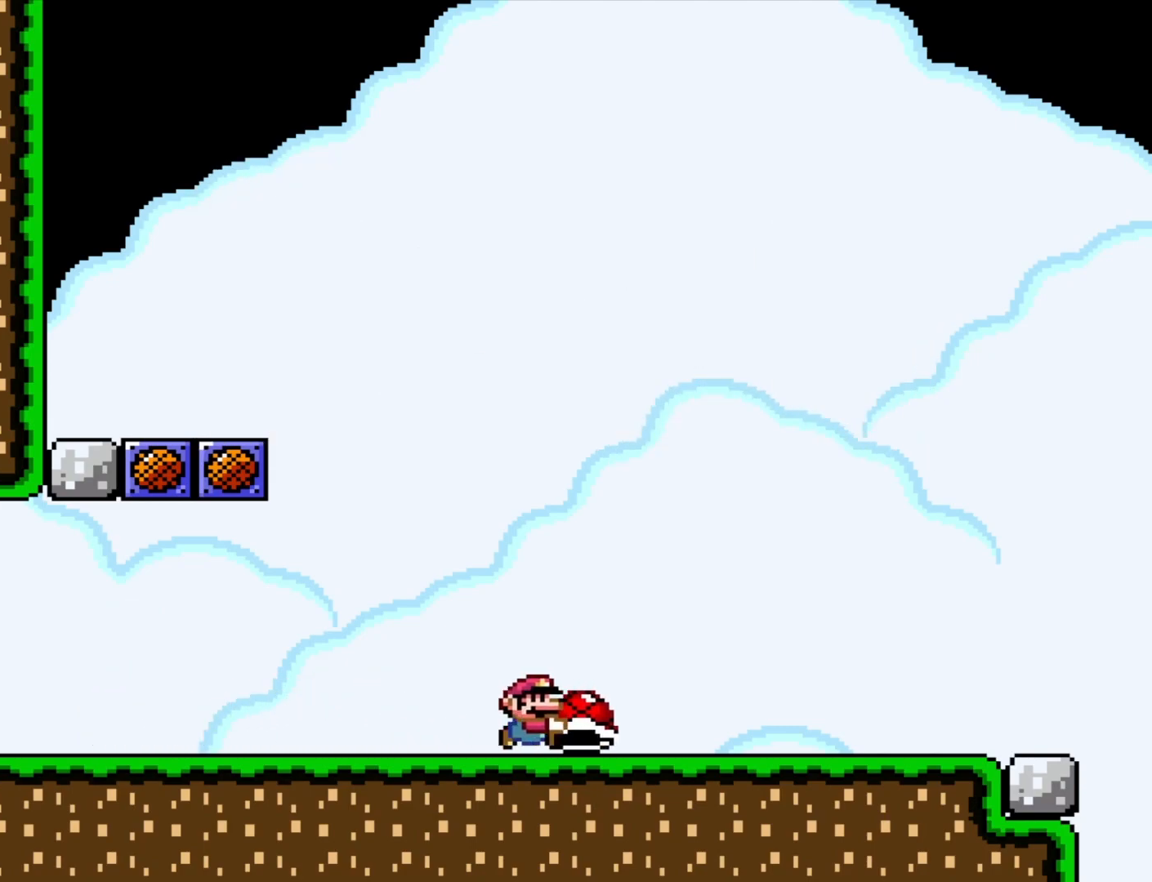
{"buttons": ["DPAD_RIGHT"], "events": []}
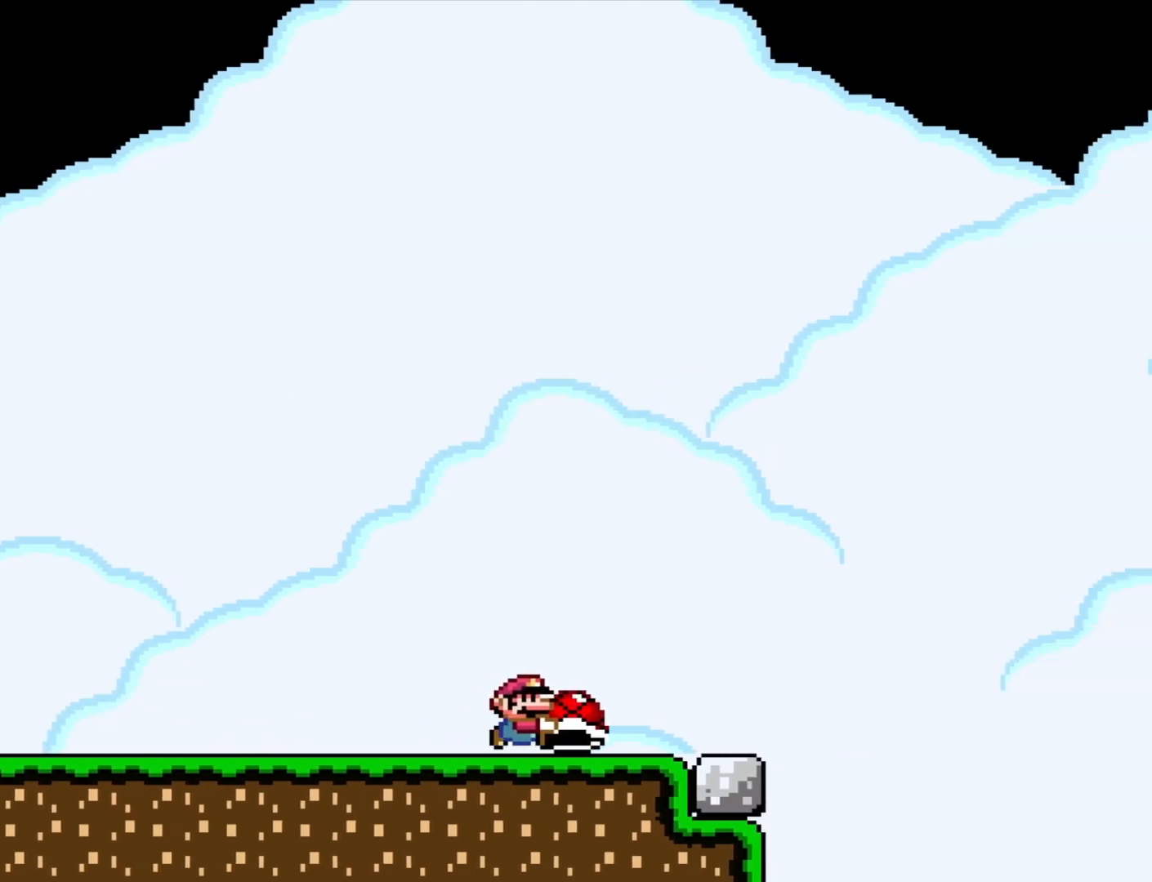
{"buttons": ["DPAD_RIGHT"], "events": []}
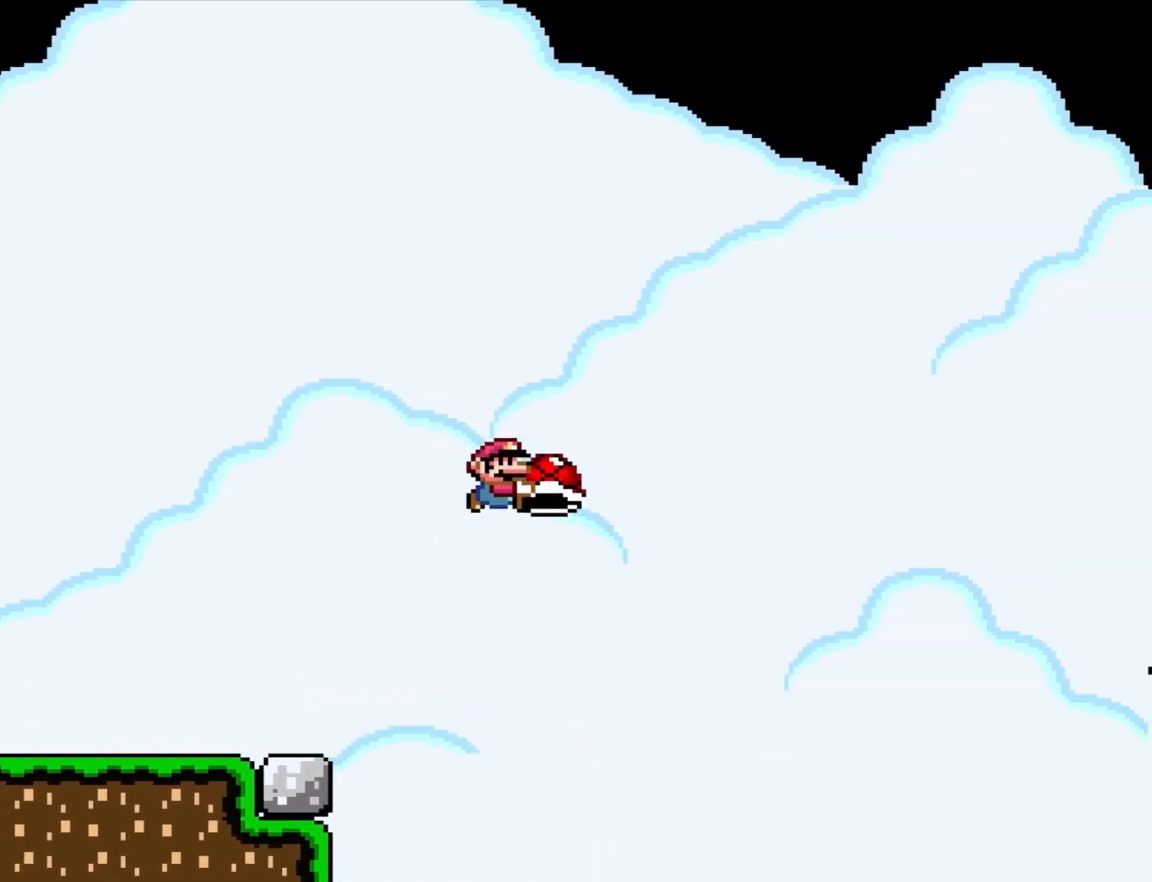
{"buttons": ["DPAD_RIGHT"], "events": [[167, "DPAD_UP", "down"], [183, "DPAD_LEFT", "down"], [183, "DPAD_RIGHT", "up"], [200, "DPAD_UP", "up"], [267, "DPAD_LEFT", "up"], [267, "DPAD_RIGHT", "down"]]}
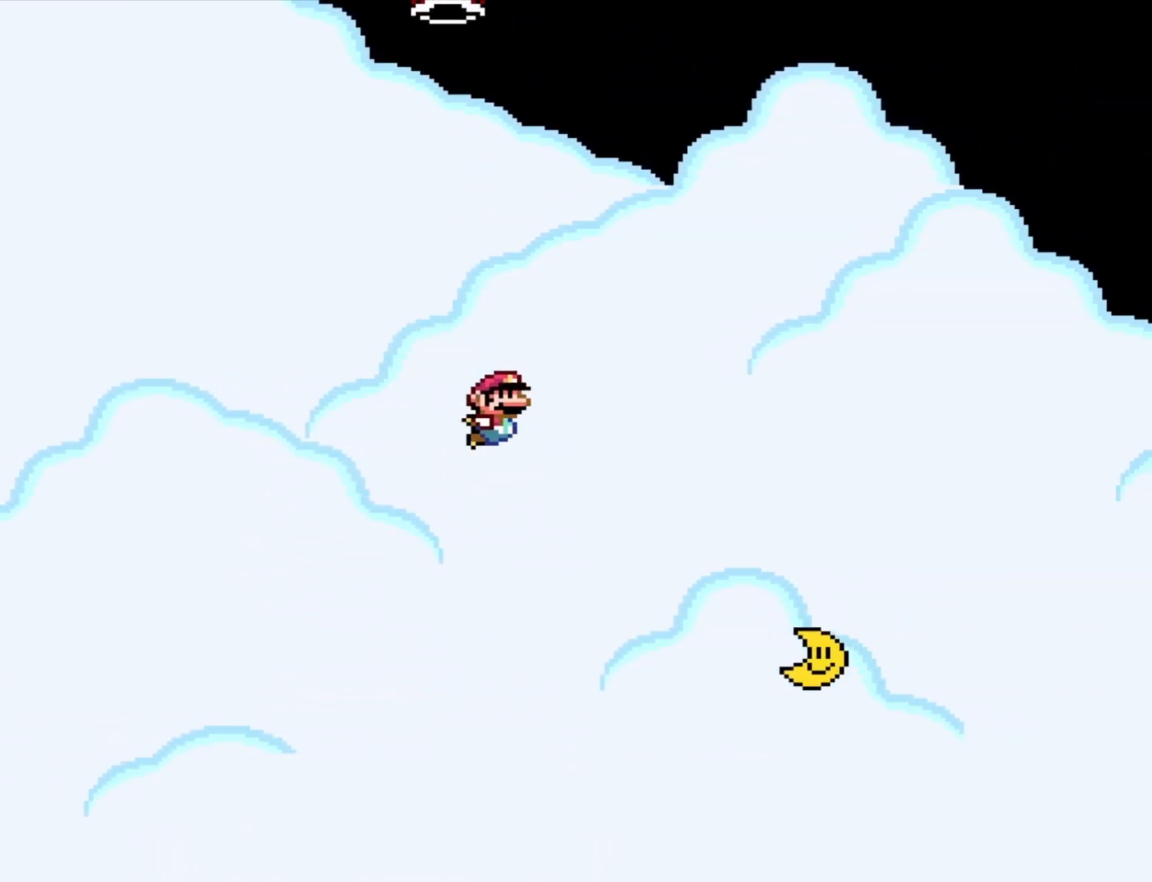
{"buttons": ["DPAD_RIGHT"], "events": []}
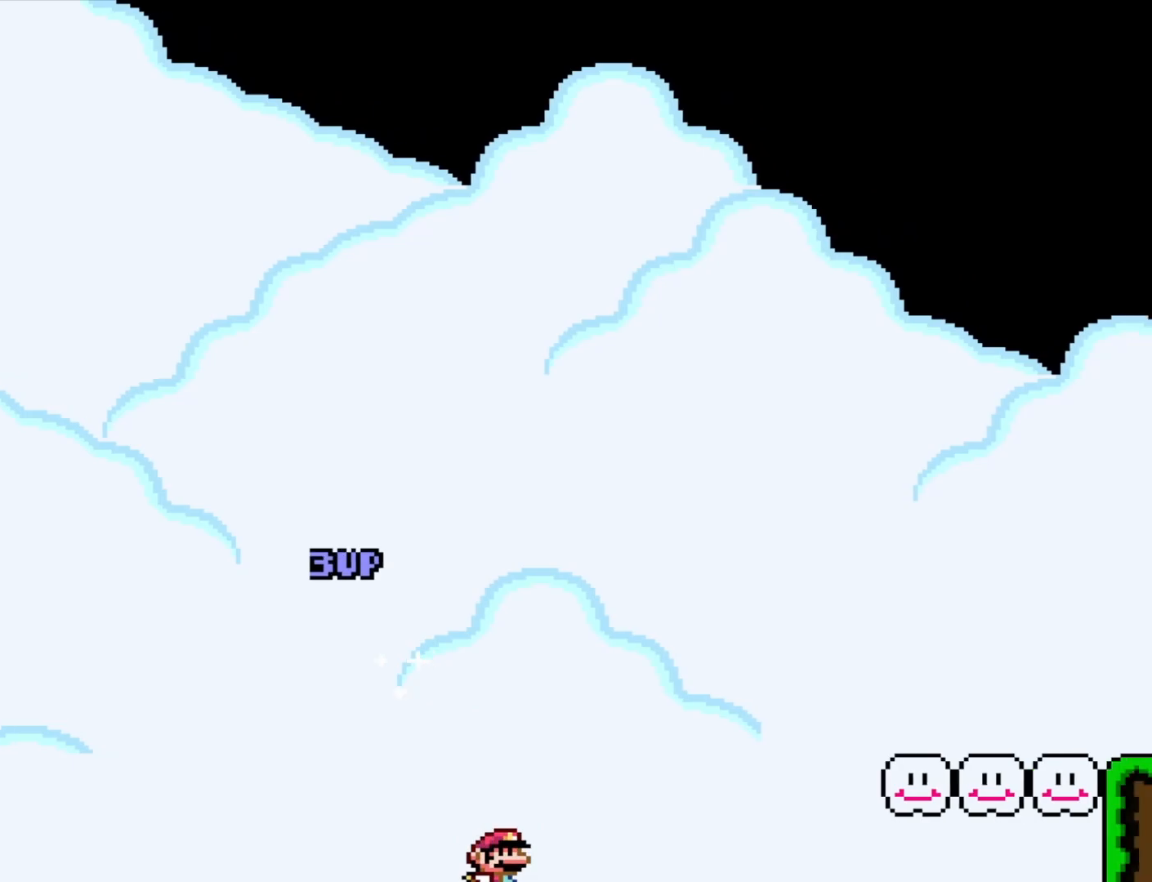
{"buttons": [], "events": [[167, "DPAD_RIGHT", "up"]]}
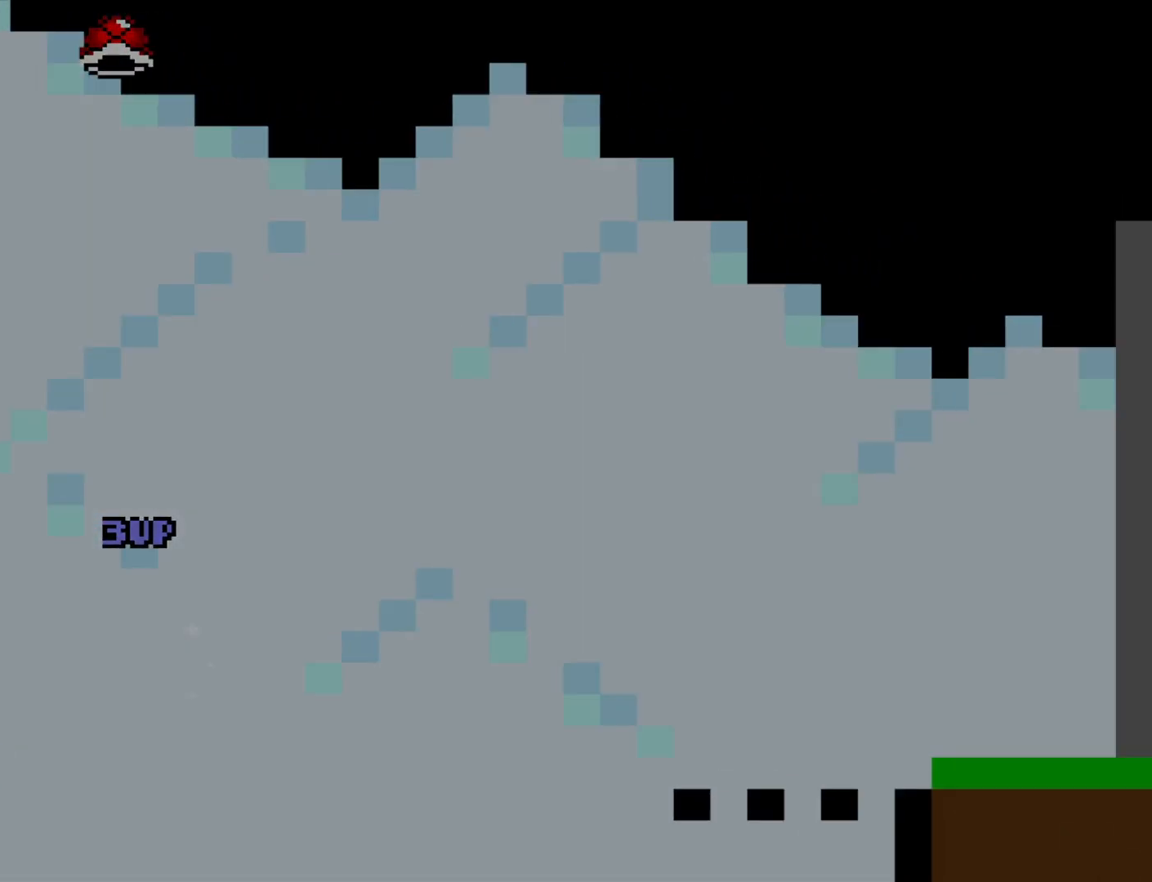
{"buttons": ["DPAD_RIGHT"], "events": [[300, "DPAD_RIGHT", "down"]]}
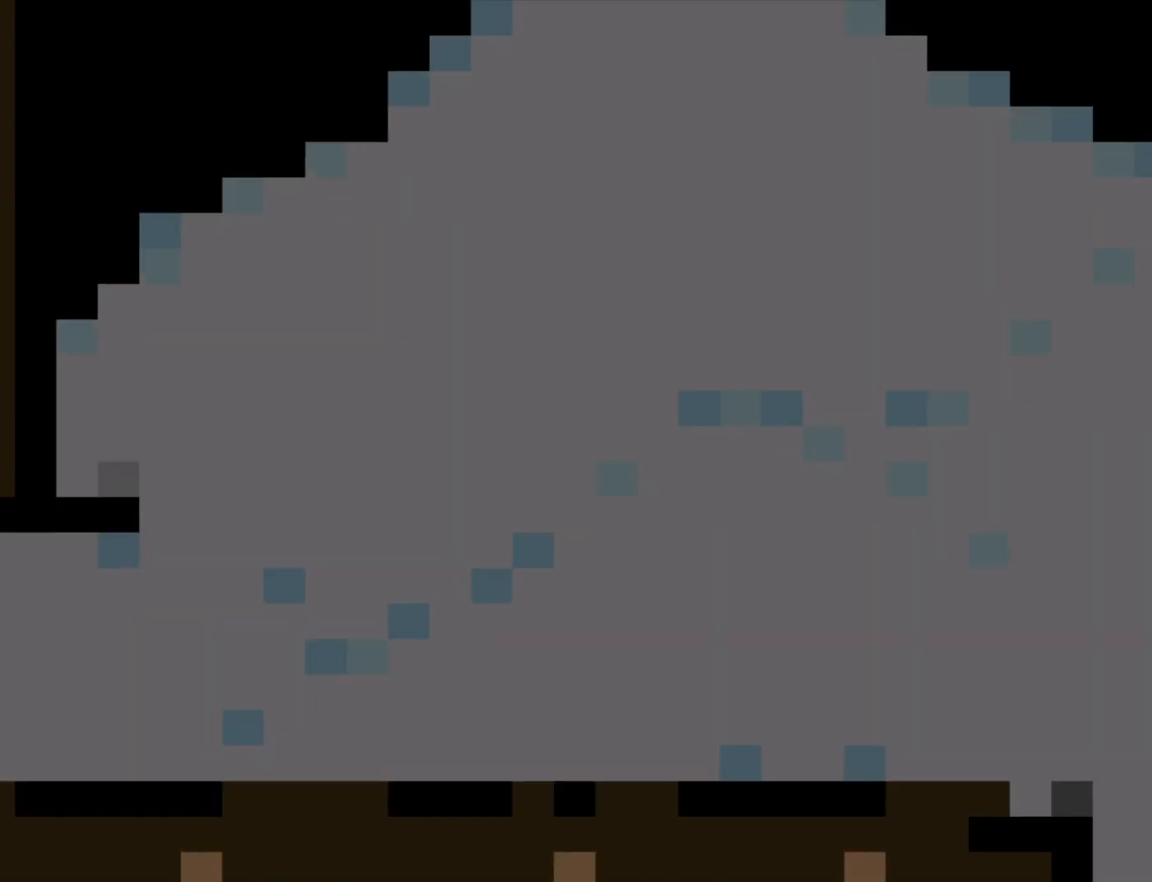
{"buttons": ["DPAD_RIGHT"], "events": []}
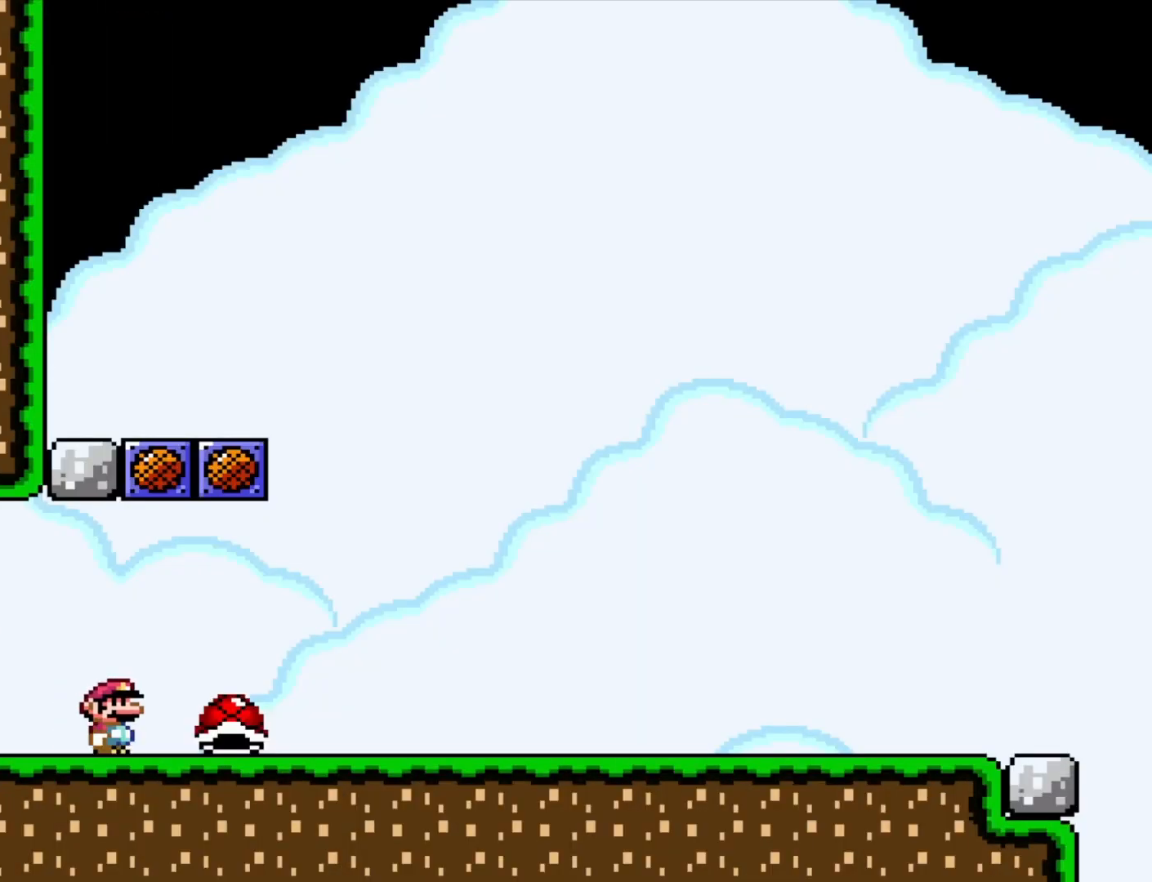
{"buttons": ["DPAD_RIGHT"], "events": []}
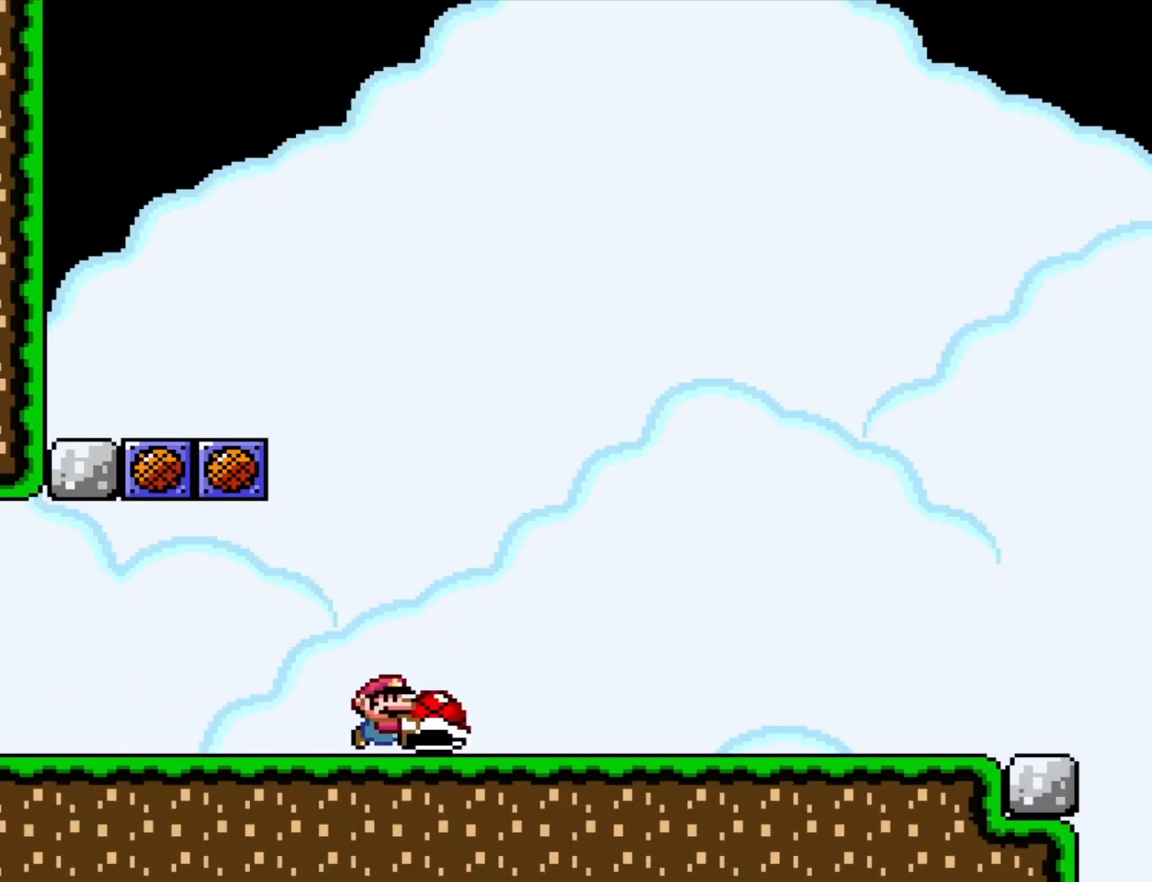
{"buttons": ["DPAD_RIGHT"], "events": []}
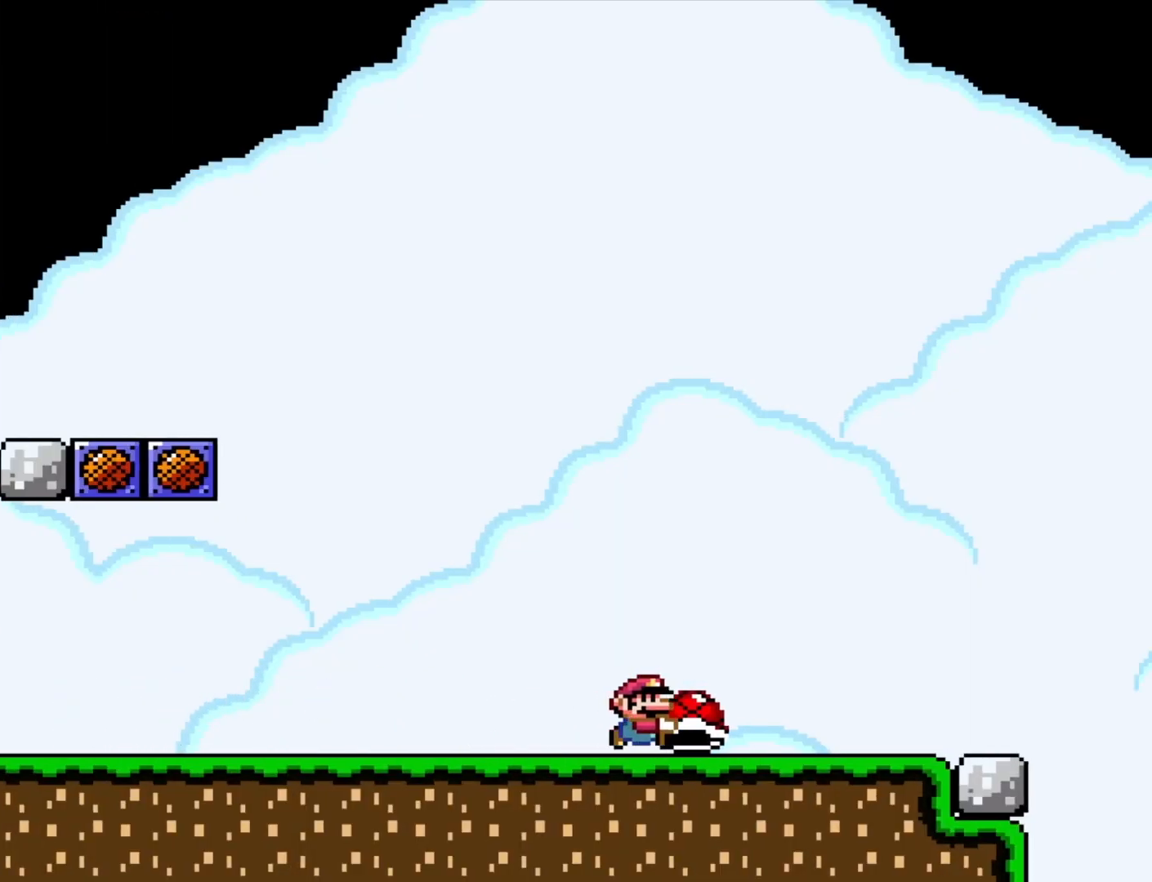
{"buttons": ["DPAD_RIGHT"], "events": []}
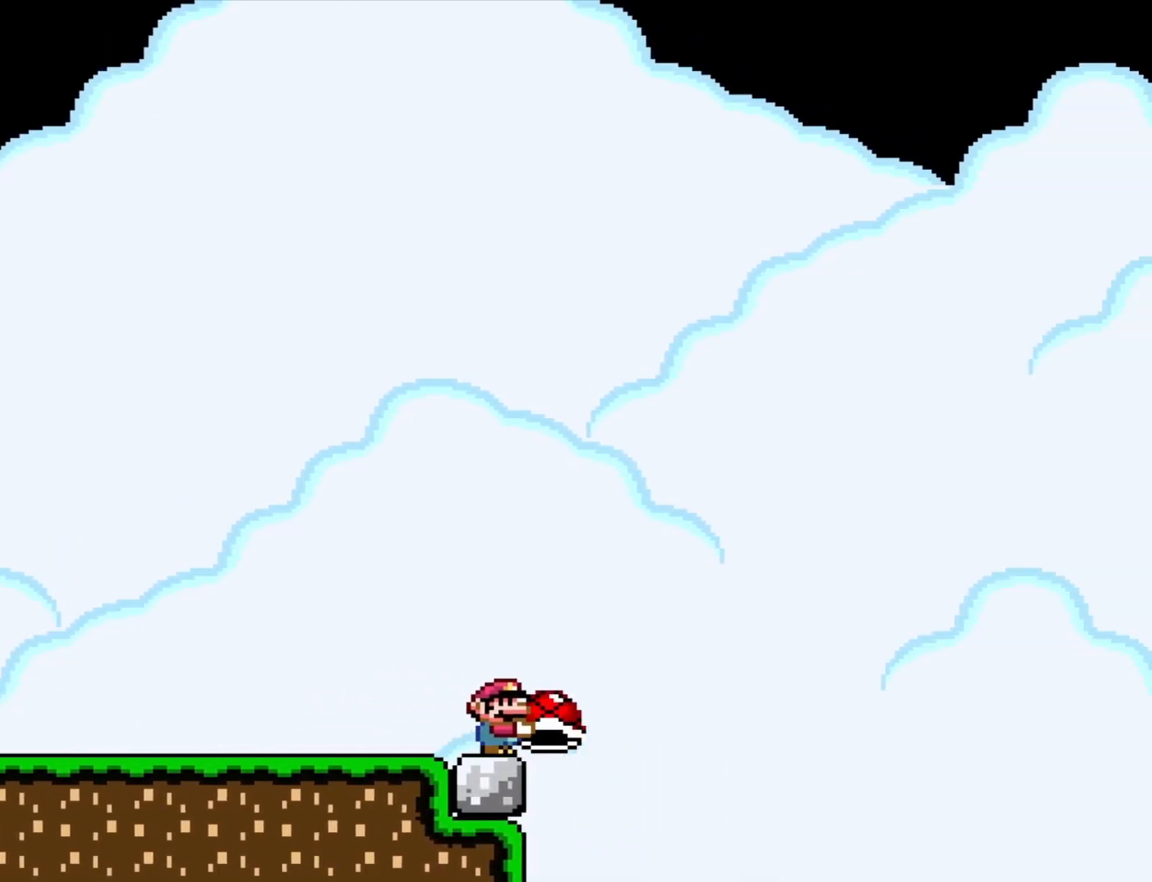
{"buttons": ["DPAD_RIGHT"], "events": [[367, "DPAD_RIGHT", "up"], [367, "DPAD_UP", "down"], [383, "DPAD_LEFT", "down"], [383, "DPAD_UP", "up"], [450, "DPAD_LEFT", "up"], [450, "DPAD_UP", "down"], [467, "DPAD_RIGHT", "down"], [467, "DPAD_UP", "up"]]}
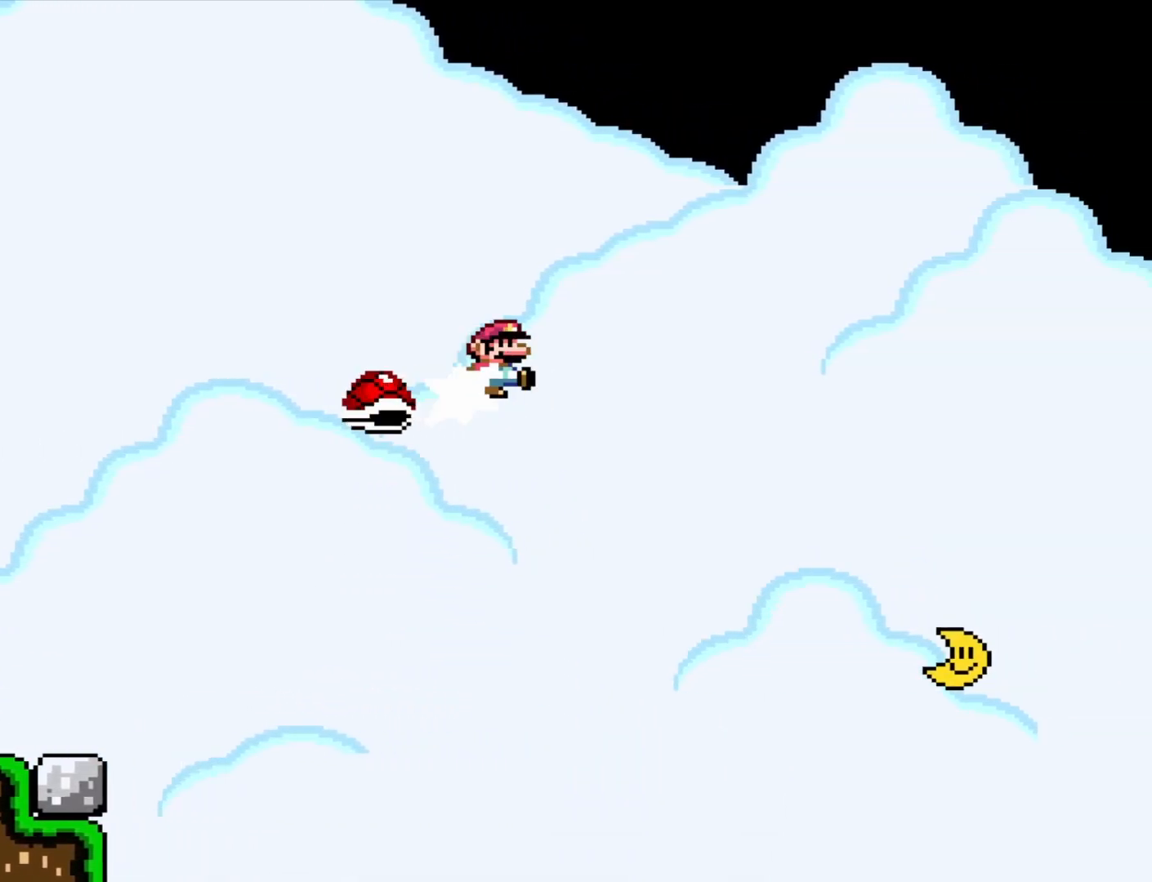
{"buttons": ["DPAD_RIGHT"], "events": []}
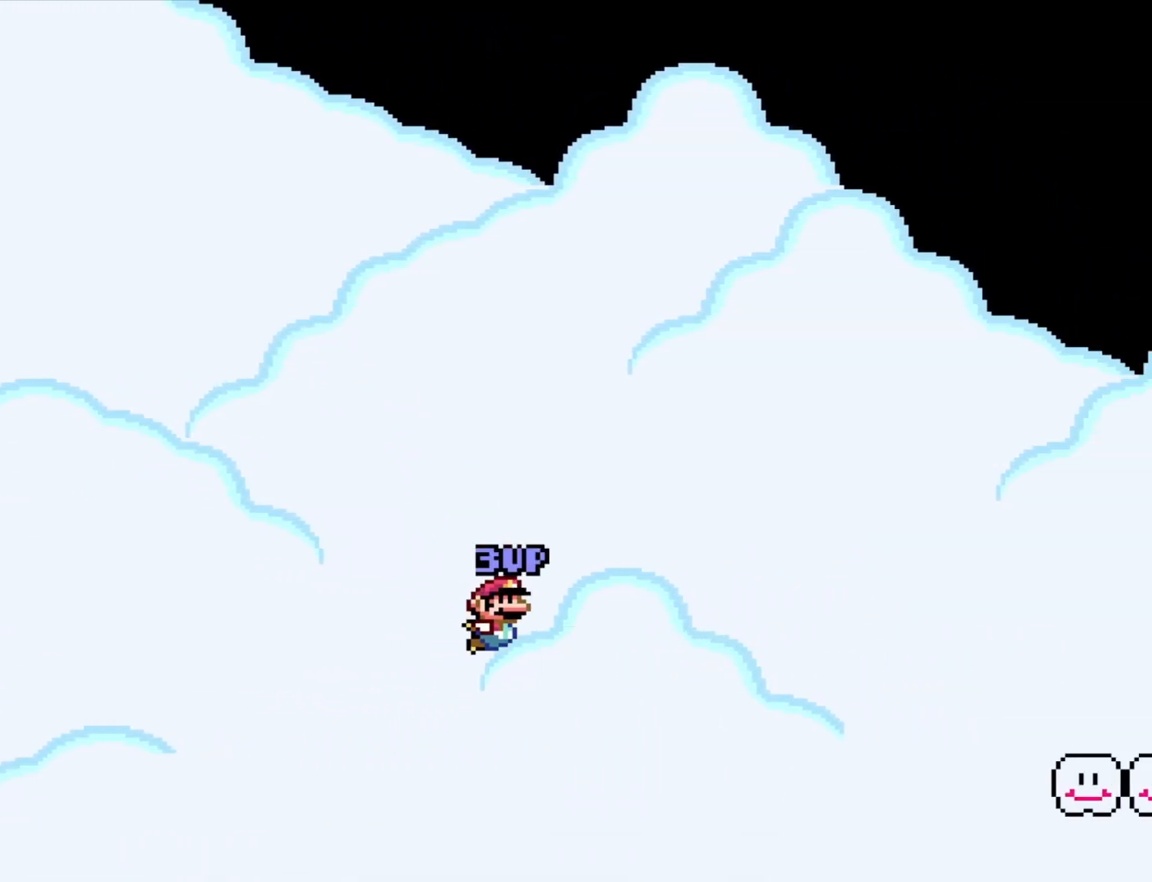
{"buttons": ["DPAD_RIGHT"], "events": []}
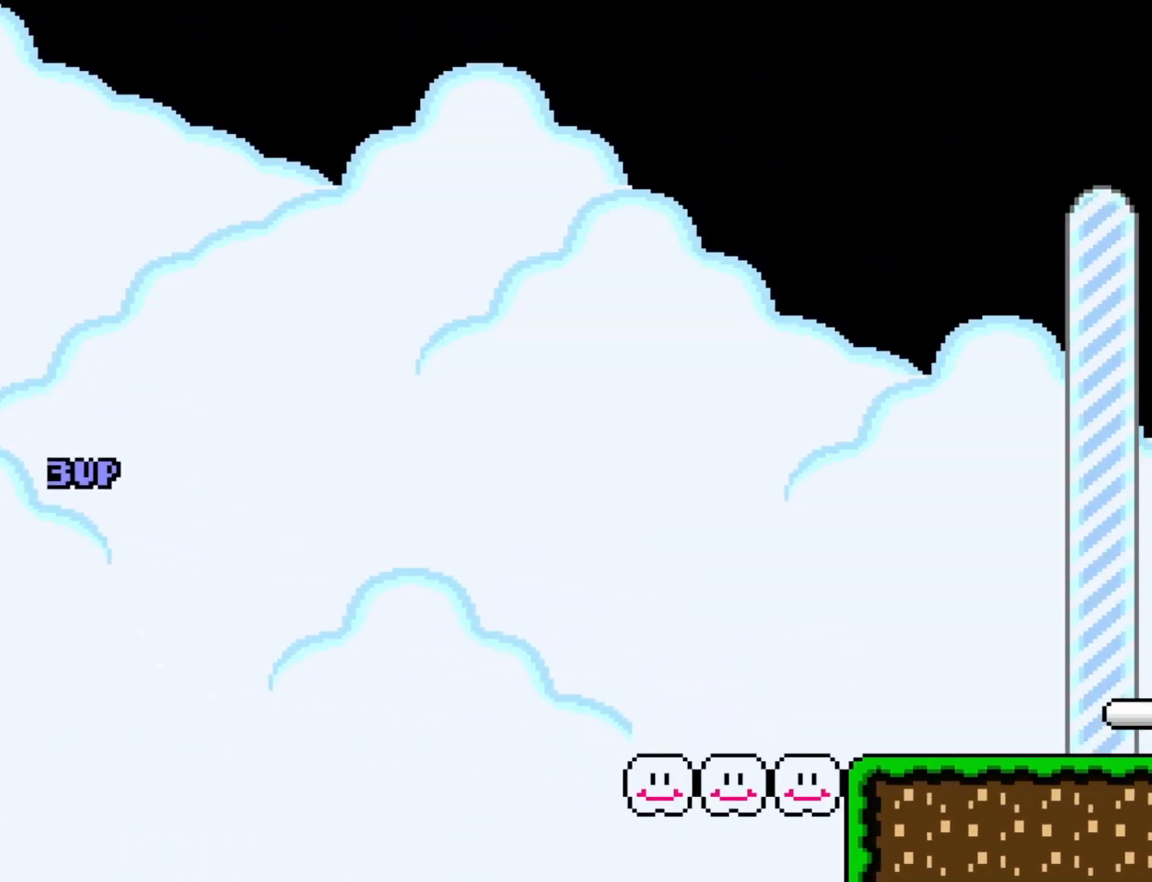
{"buttons": [], "events": [[450, "DPAD_RIGHT", "up"]]}
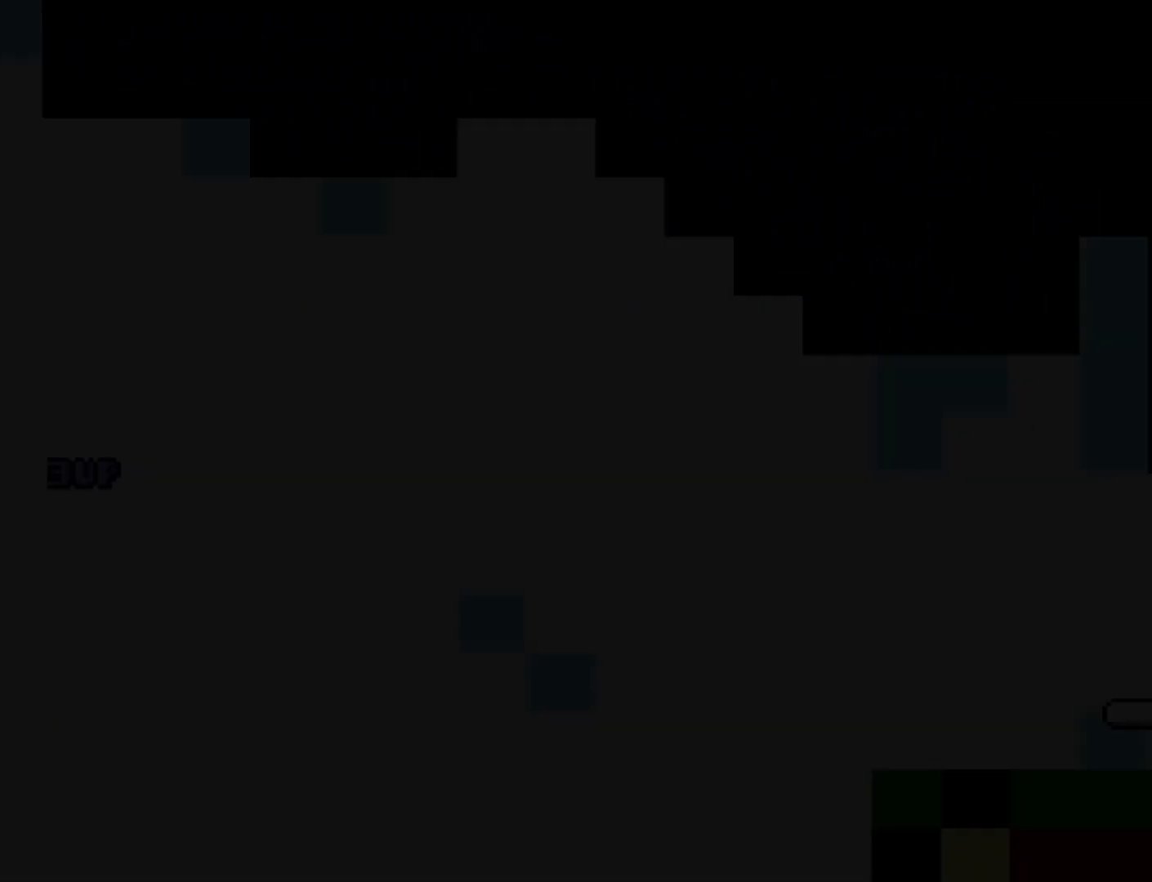
{"buttons": [], "events": []}
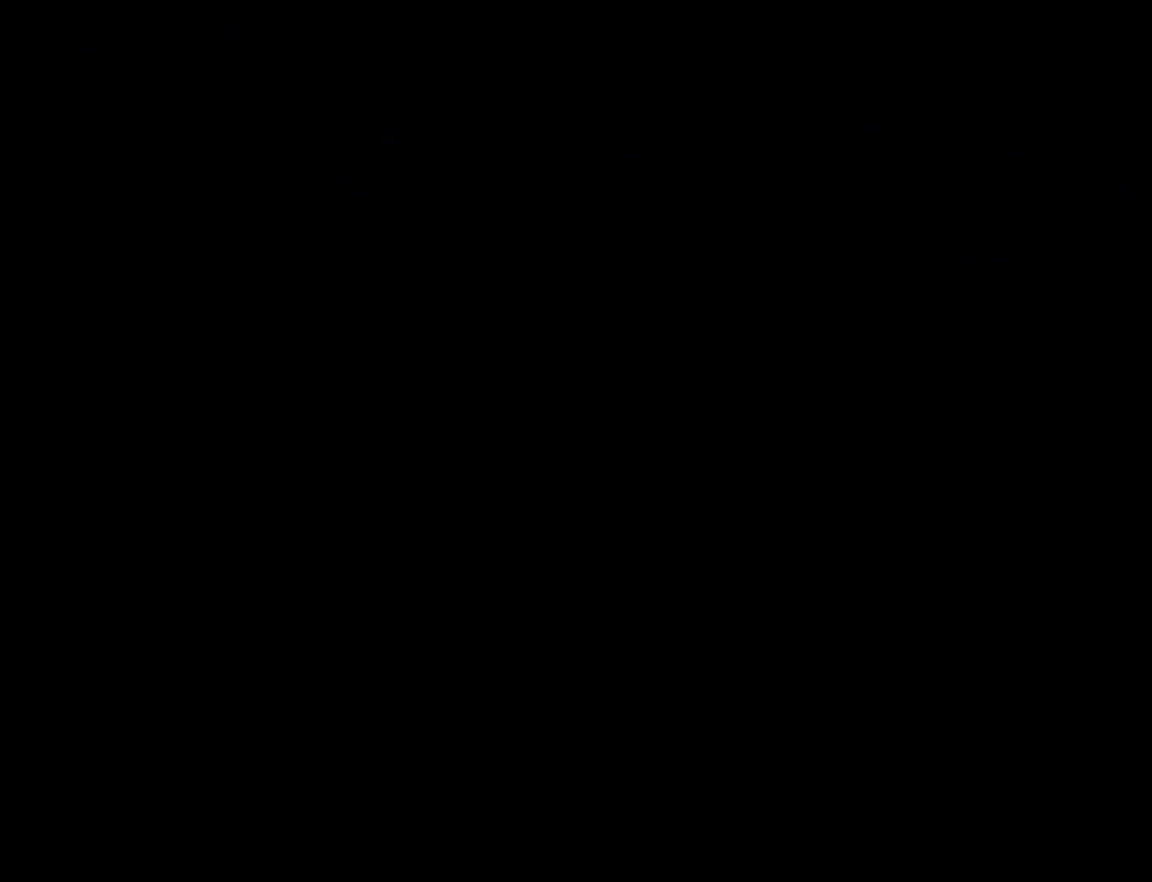
{"buttons": [], "events": []}
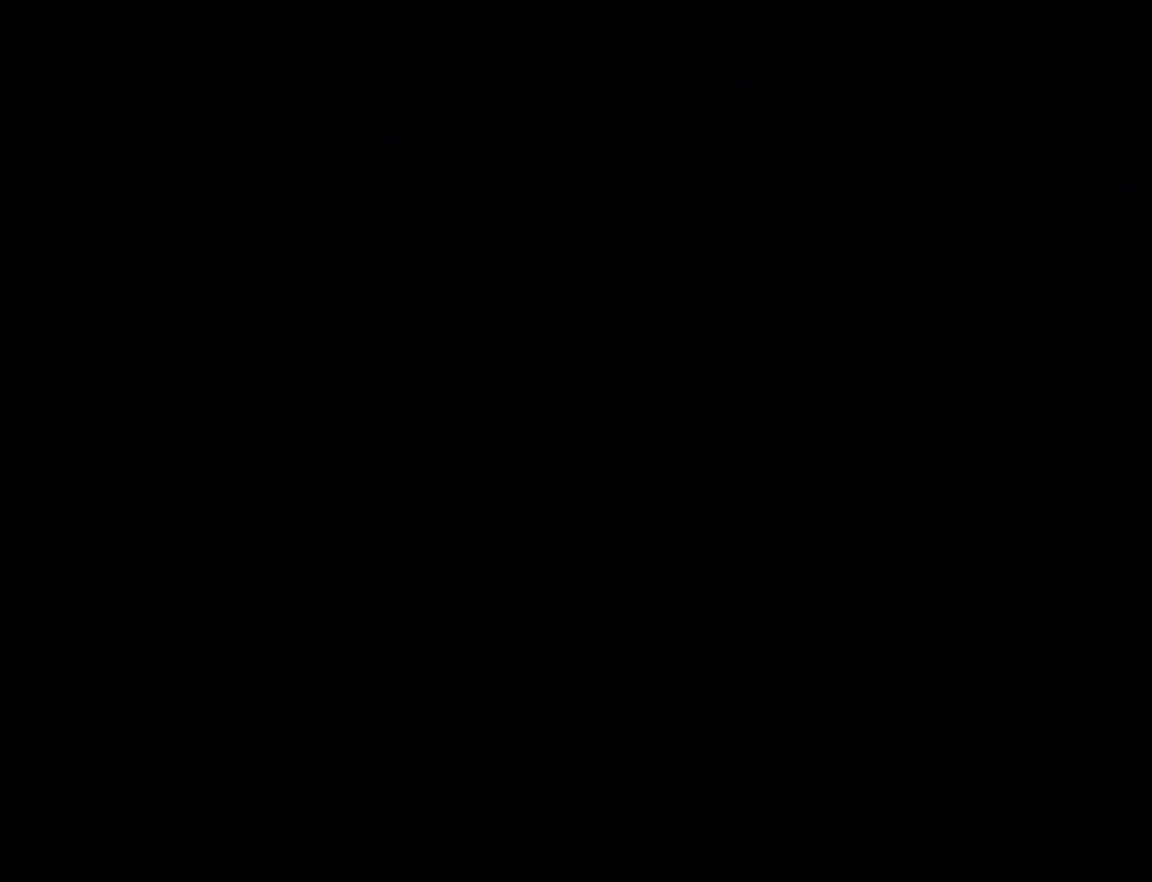
{"buttons": [], "events": []}
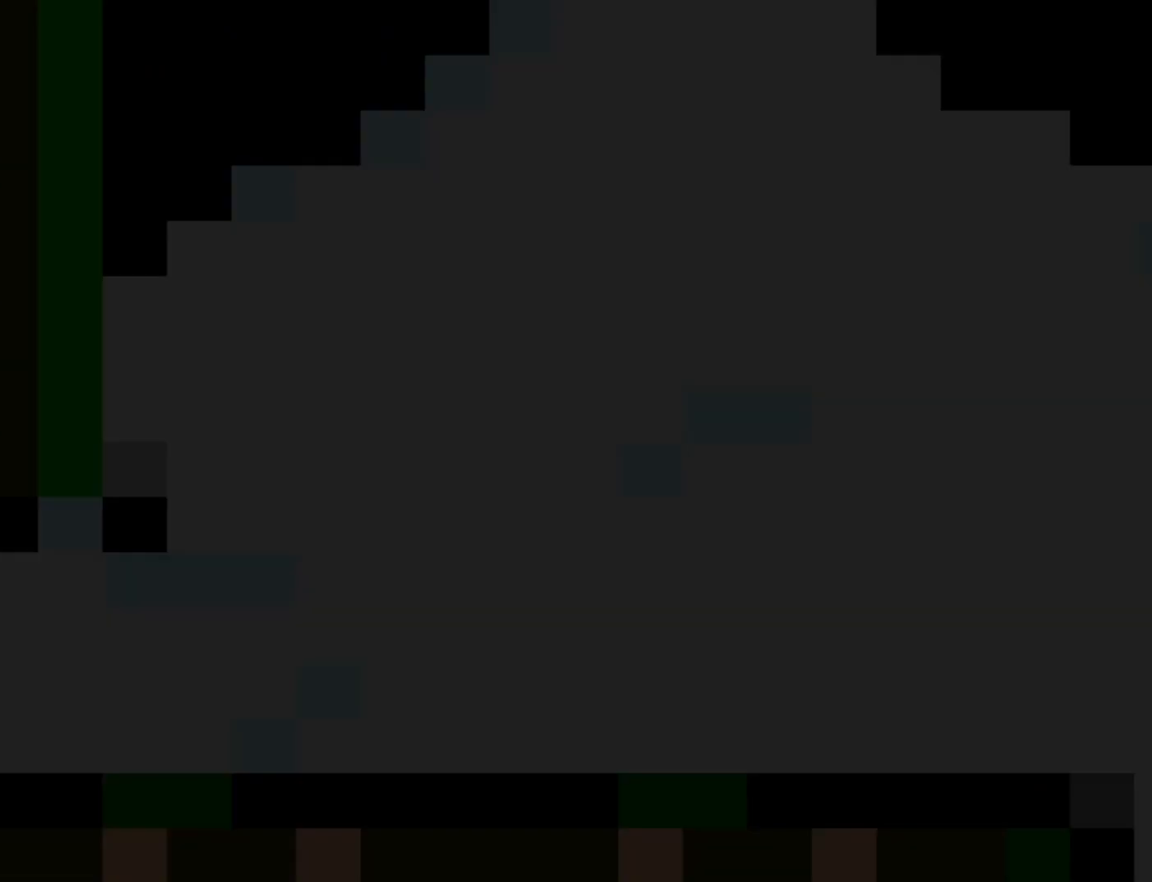
{"buttons": ["DPAD_RIGHT"], "events": [[250, "DPAD_RIGHT", "down"]]}
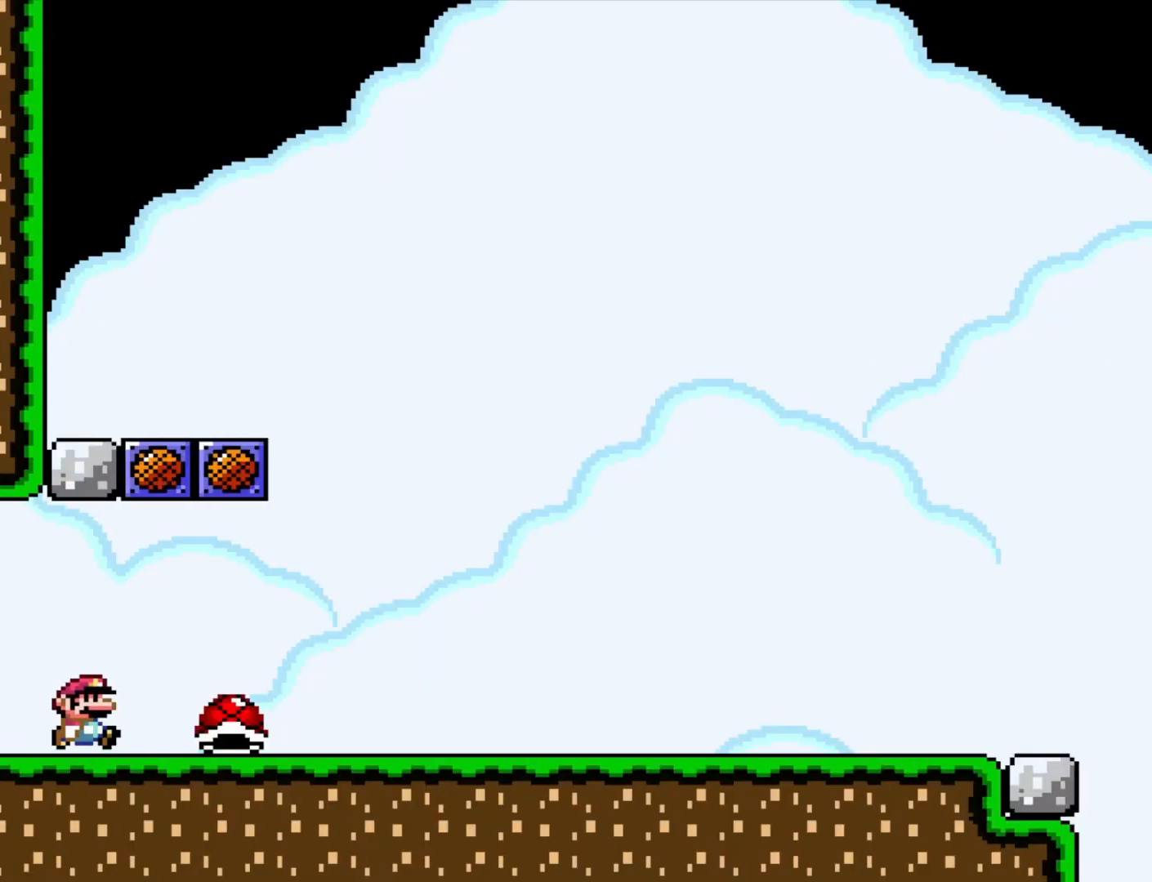
{"buttons": ["DPAD_RIGHT"], "events": []}
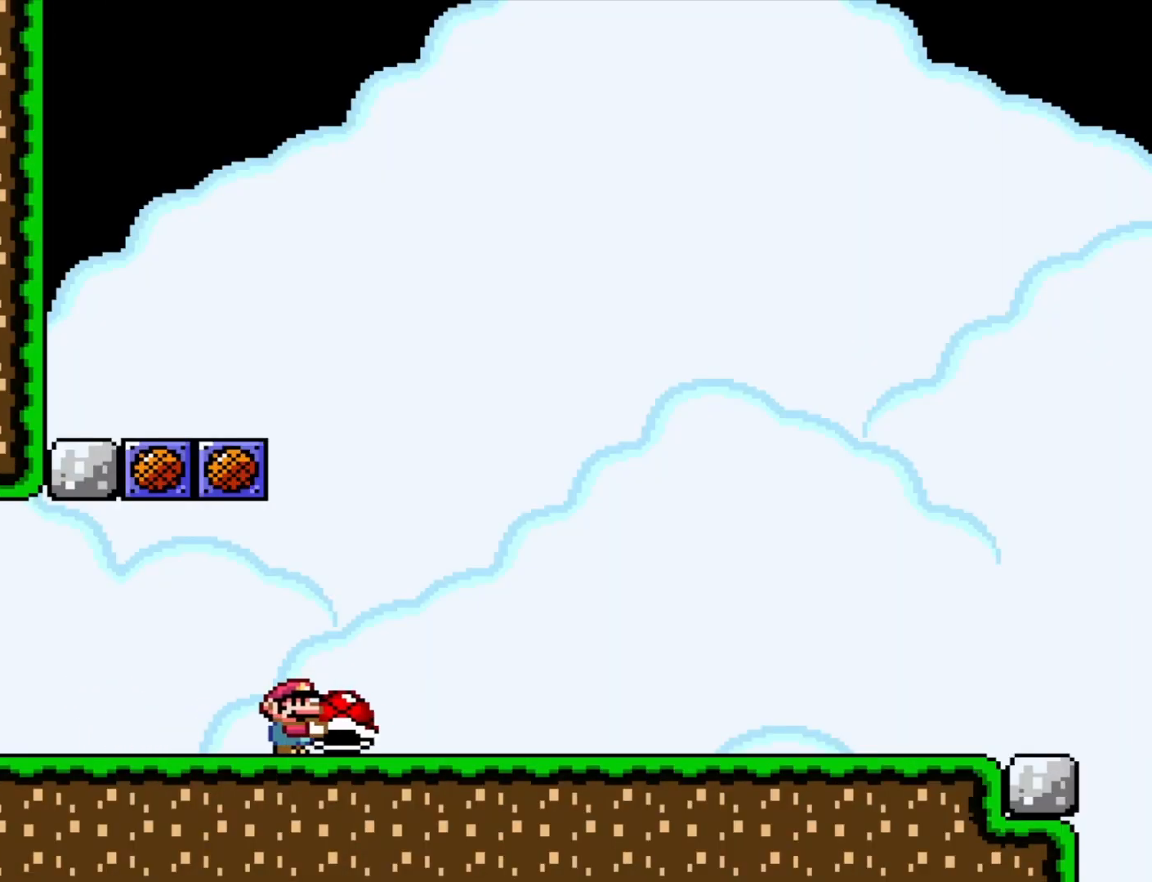
{"buttons": ["DPAD_RIGHT"], "events": []}
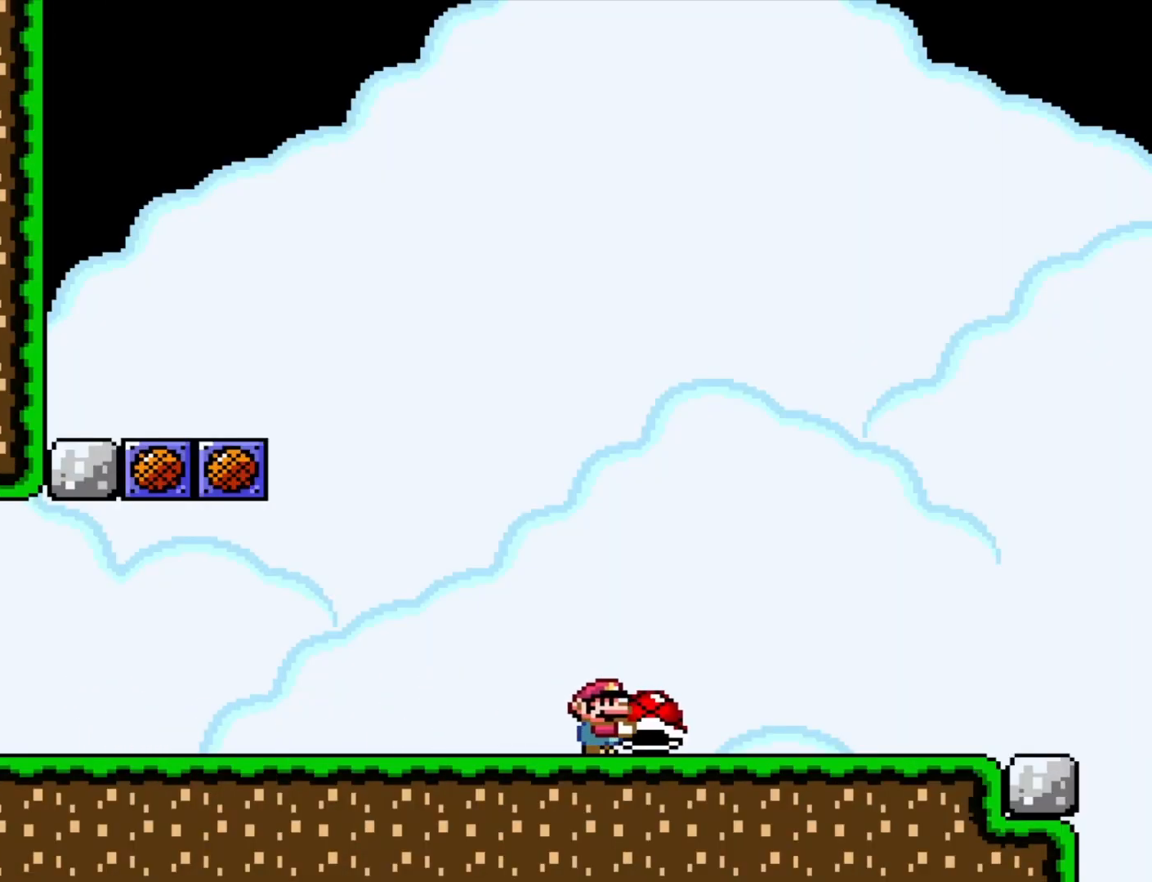
{"buttons": ["DPAD_RIGHT"], "events": []}
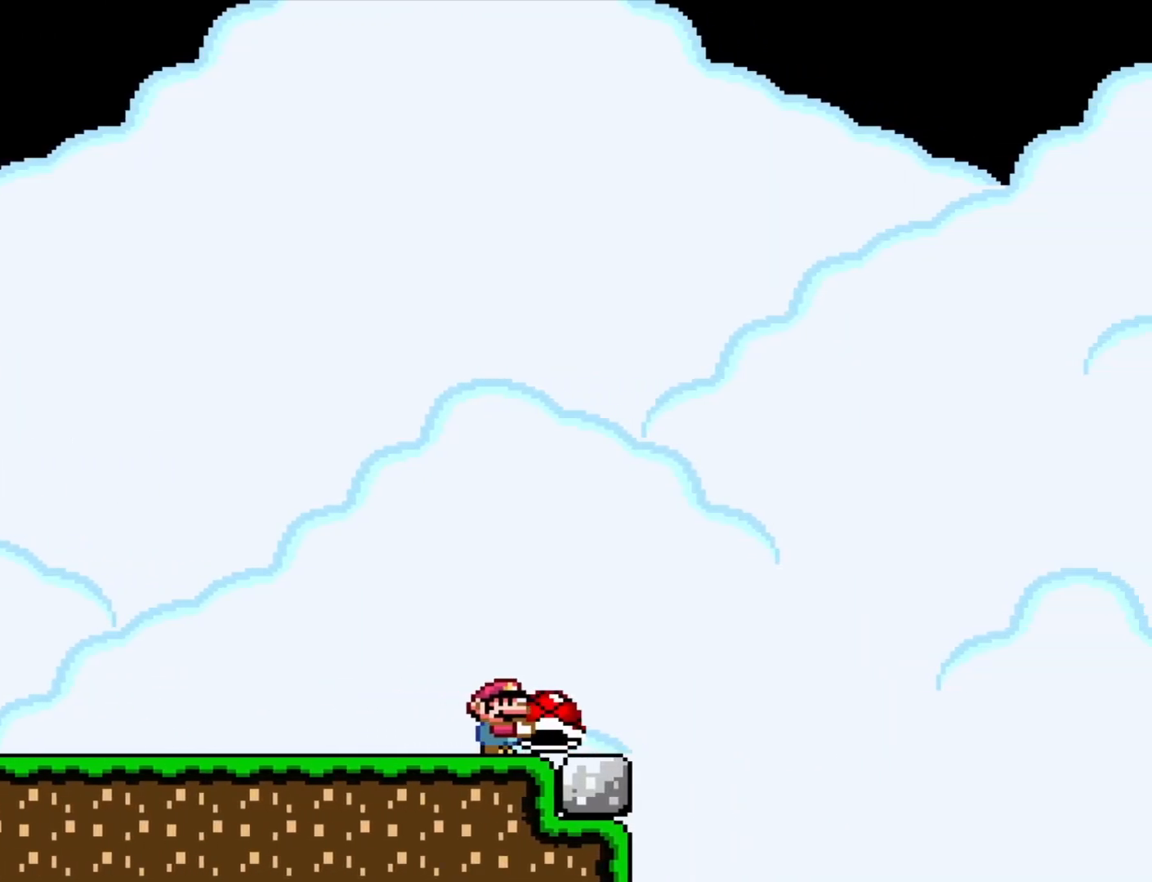
{"buttons": ["DPAD_LEFT"], "events": [[433, "DPAD_UP", "down"], [450, "DPAD_RIGHT", "up"], [467, "DPAD_LEFT", "down"], [467, "DPAD_UP", "up"]]}
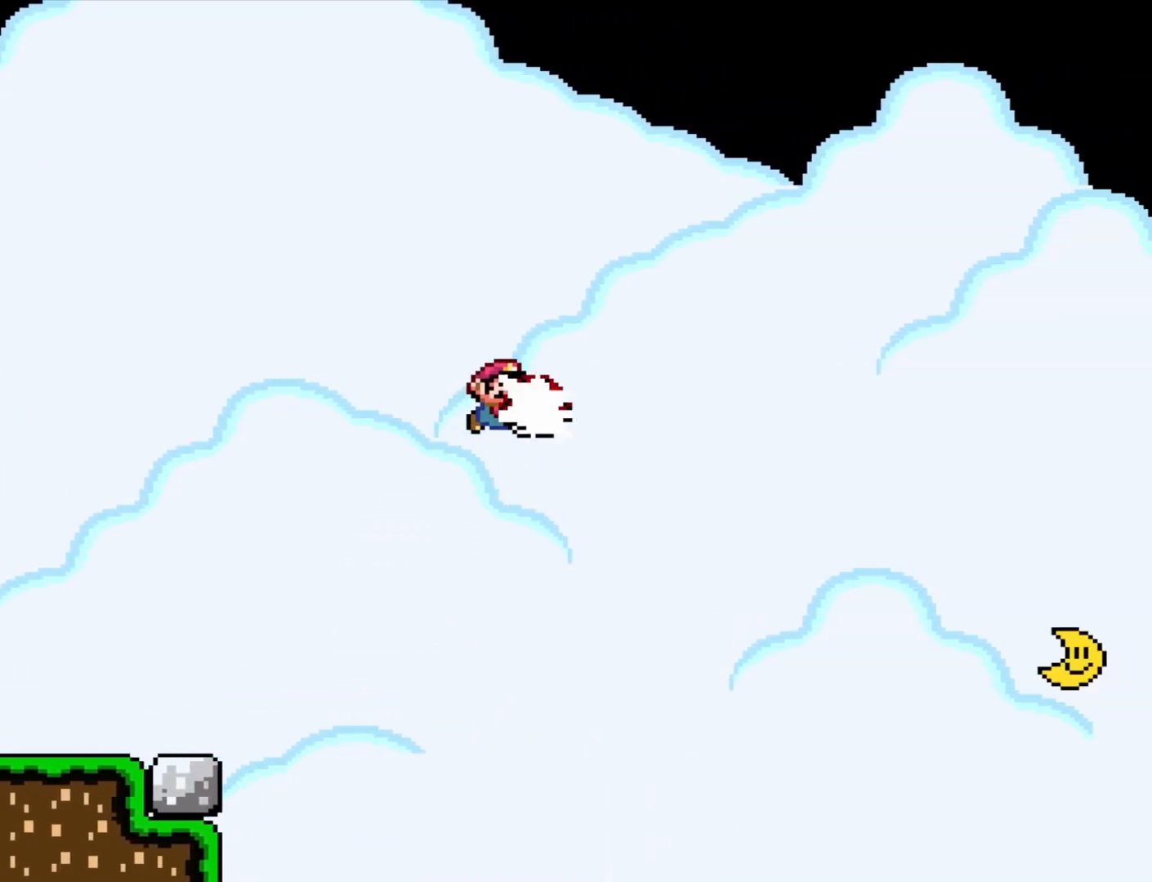
{"buttons": ["DPAD_RIGHT"], "events": [[17, "DPAD_UP", "down"], [117, "DPAD_LEFT", "up"], [117, "DPAD_RIGHT", "down"], [117, "DPAD_UP", "up"]]}
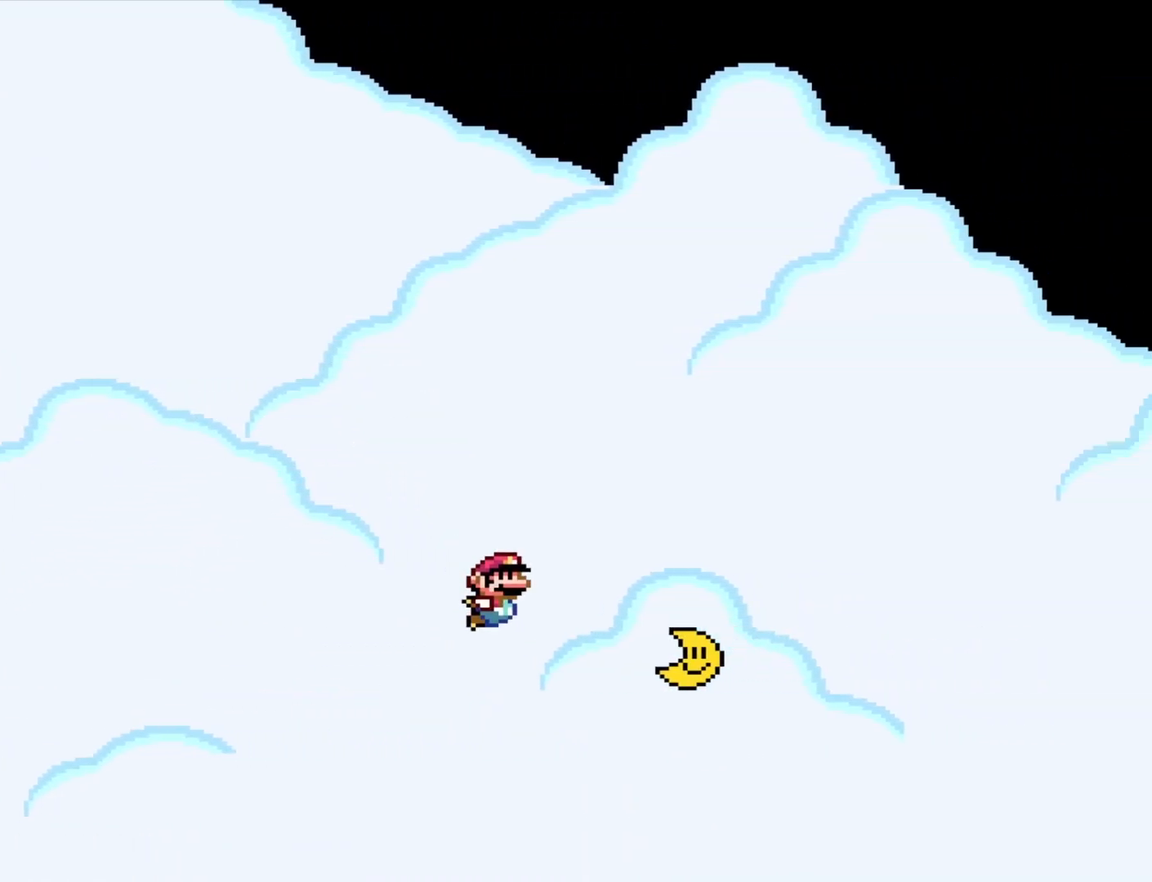
{"buttons": ["DPAD_RIGHT"], "events": []}
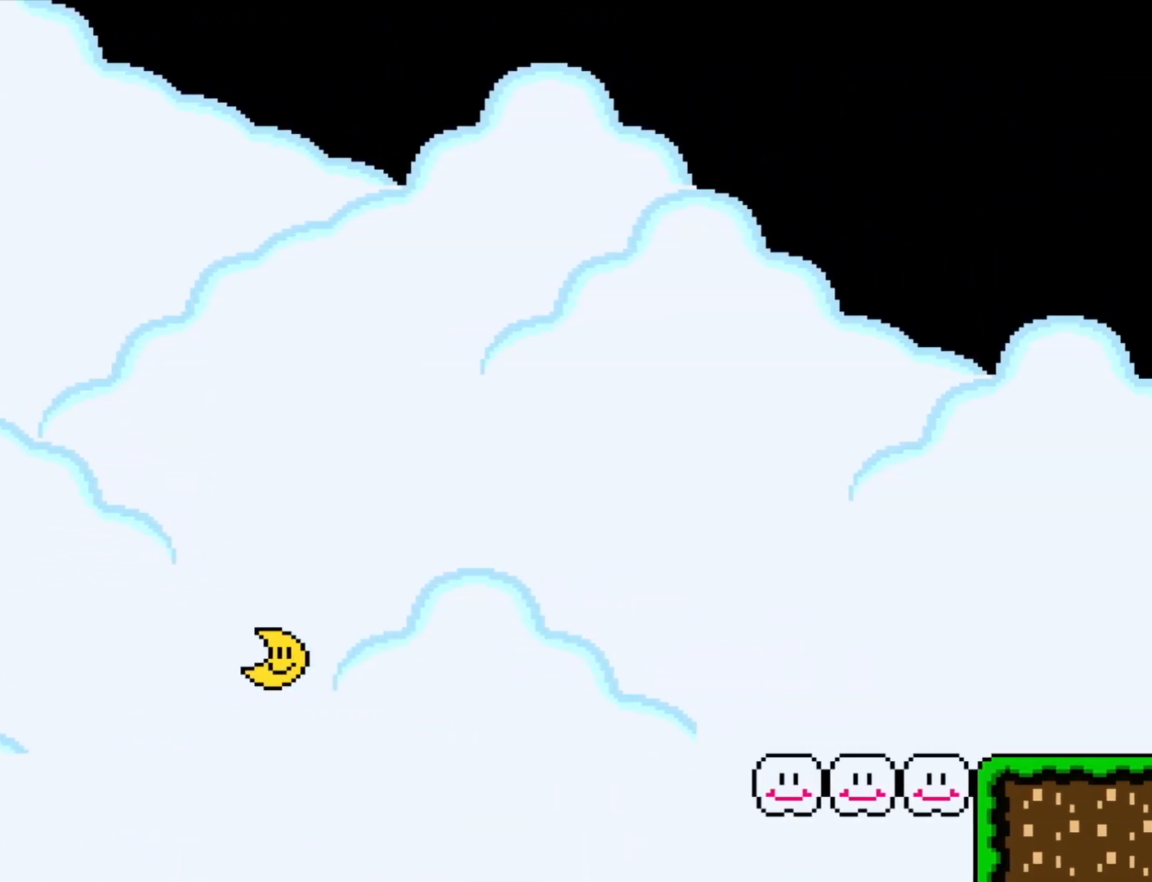
{"buttons": [], "events": [[183, "DPAD_RIGHT", "up"]]}
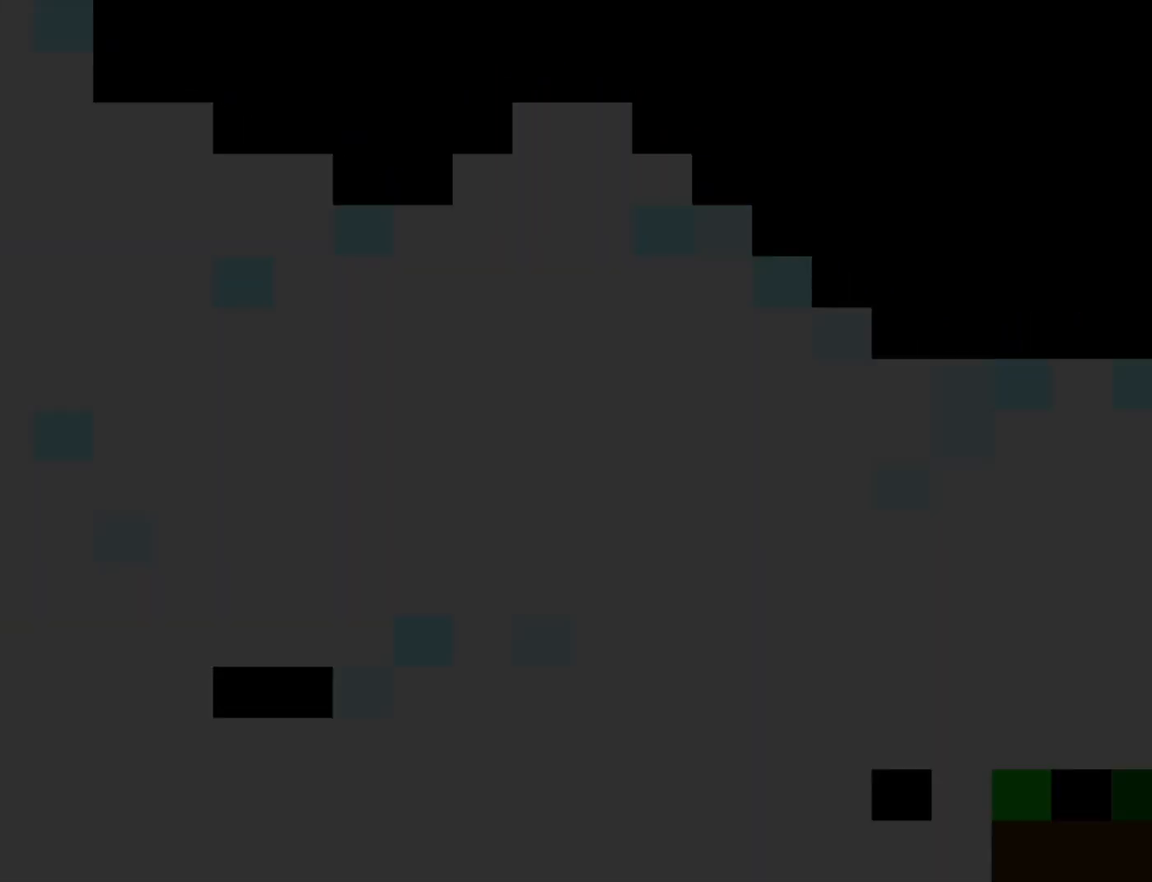
{"buttons": [], "events": []}
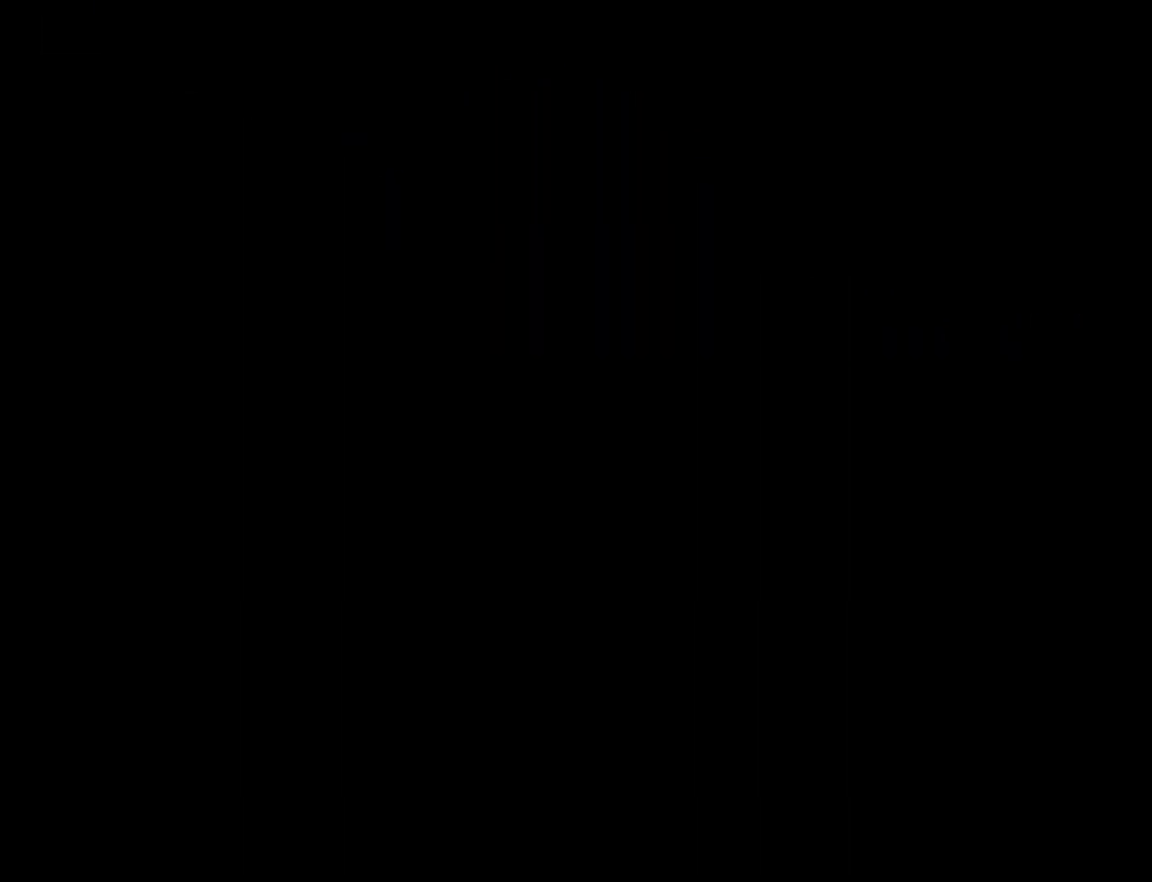
{"buttons": [], "events": []}
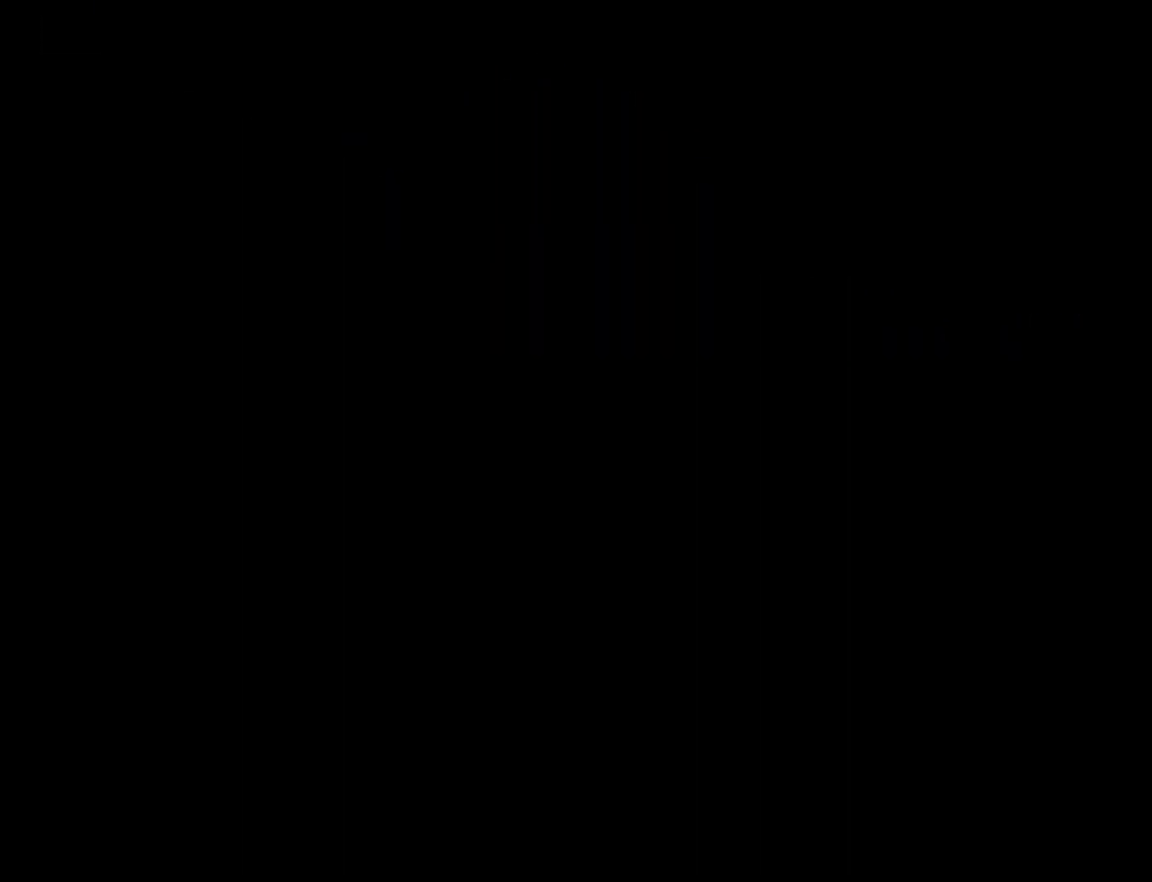
{"buttons": [], "events": []}
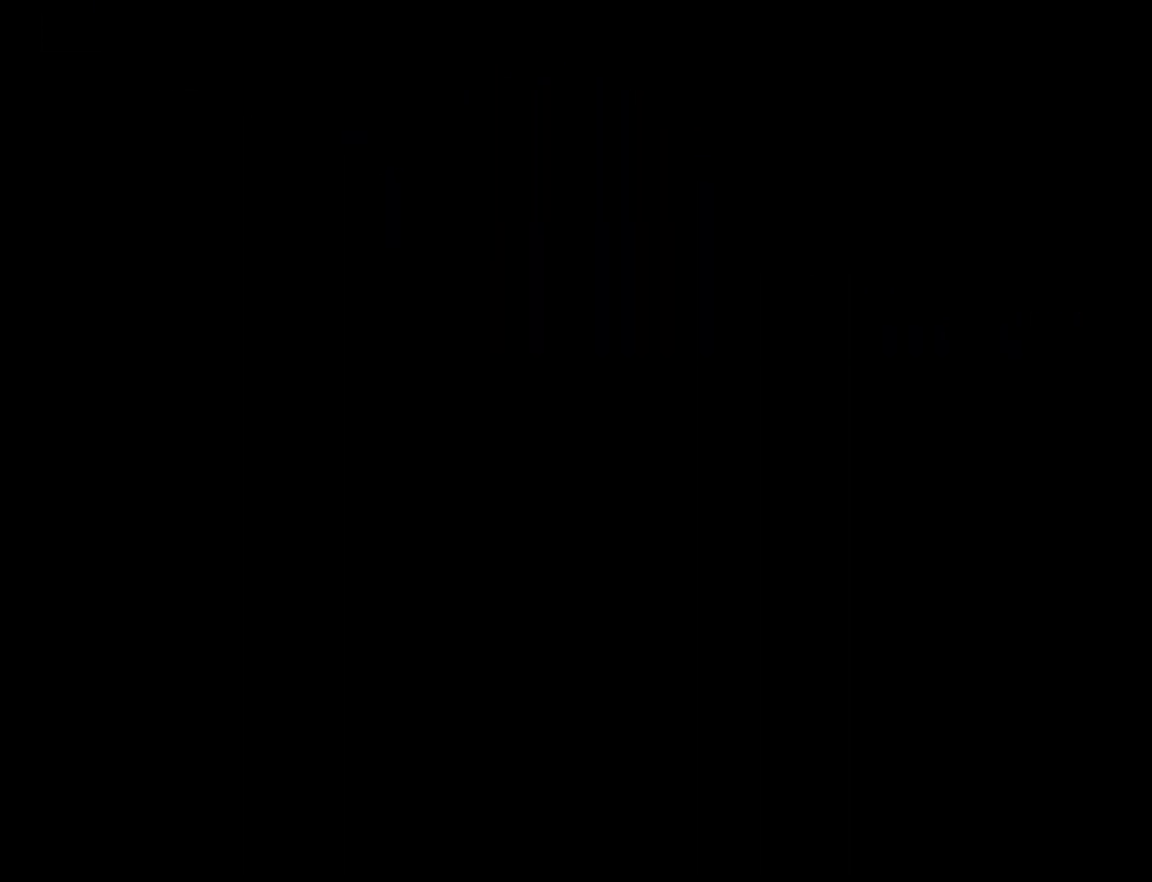
{"buttons": [], "events": []}